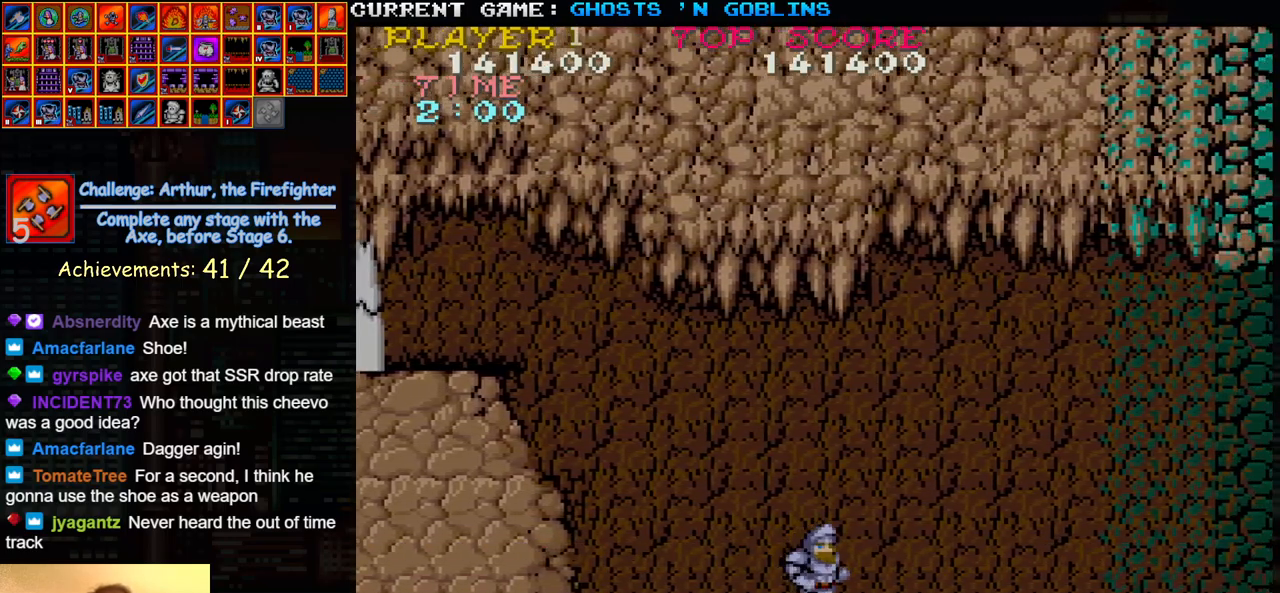
Gameplay with a controller (arcade stick); each line is a JSON object with the inputs held at the frame after it. "events" lists button and stick changes between this image and that frame as [ms after this image, input, new state], when the widget could be followed in between. Not read: L3 R3.
{"buttons": [], "left_stick": "center", "events": [[67, "left_stick", "center"], [83, "SQUARE", "up"], [233, "left_stick", "left"], [350, "SQUARE", "down"], [383, "left_stick", "center"], [467, "SQUARE", "up"]]}
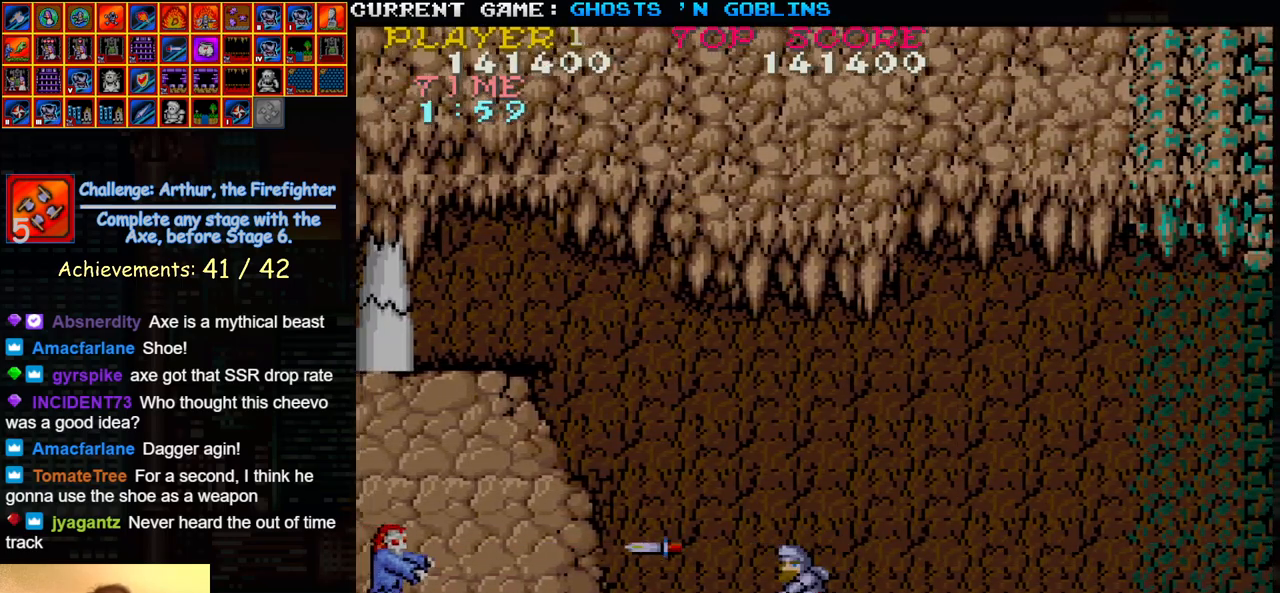
{"buttons": [], "left_stick": "center", "events": [[50, "left_stick", "right"], [283, "SQUARE", "down"], [417, "SQUARE", "up"], [433, "left_stick", "center"]]}
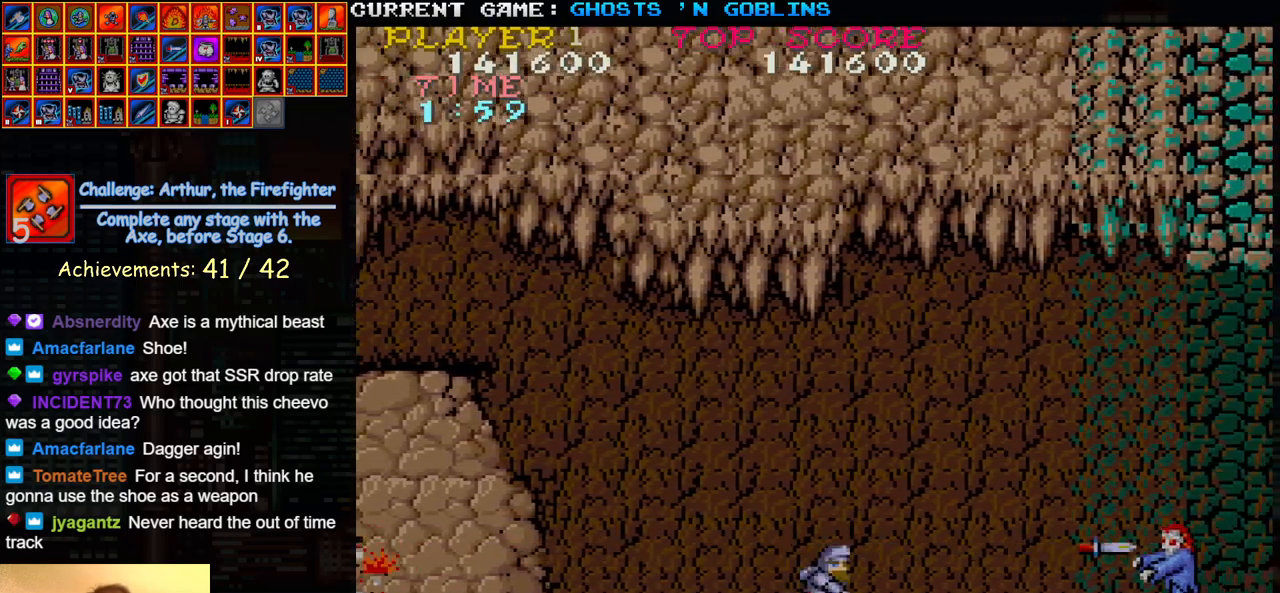
{"buttons": ["SQUARE"], "left_stick": "center", "events": [[17, "left_stick", "left"], [117, "left_stick", "center"], [133, "SQUARE", "down"], [233, "SQUARE", "up"], [283, "left_stick", "right"], [450, "SQUARE", "down"], [483, "left_stick", "center"]]}
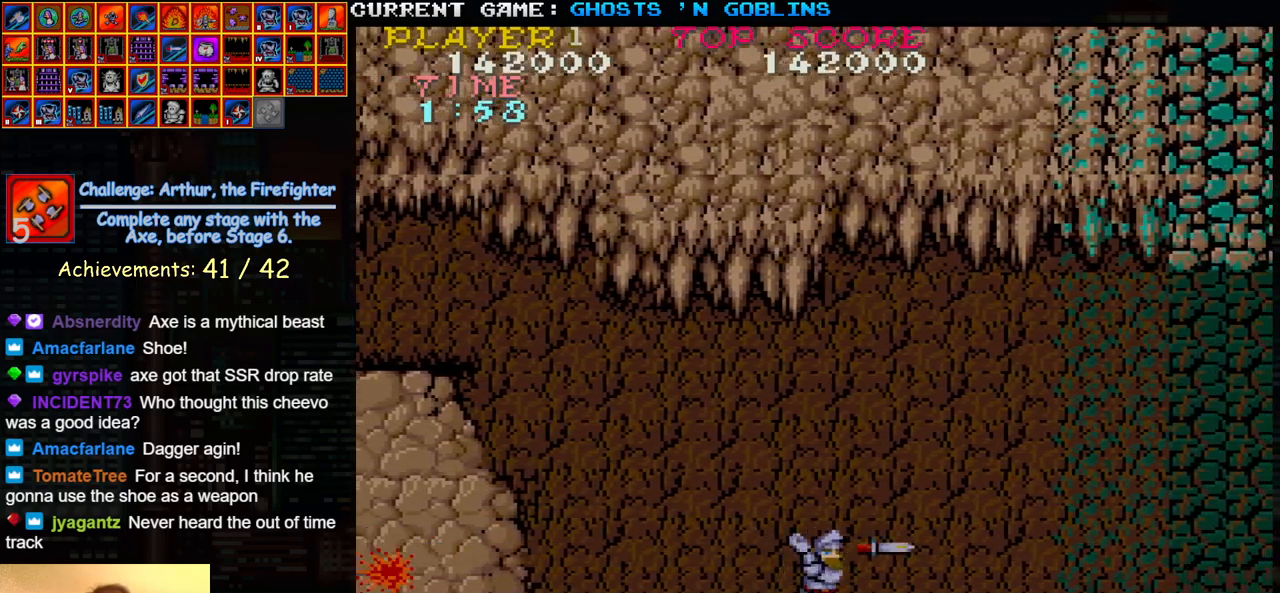
{"buttons": [], "left_stick": "right", "events": [[67, "SQUARE", "up"], [117, "left_stick", "left"], [267, "SQUARE", "down"], [283, "left_stick", "center"], [367, "SQUARE", "up"], [433, "left_stick", "right"]]}
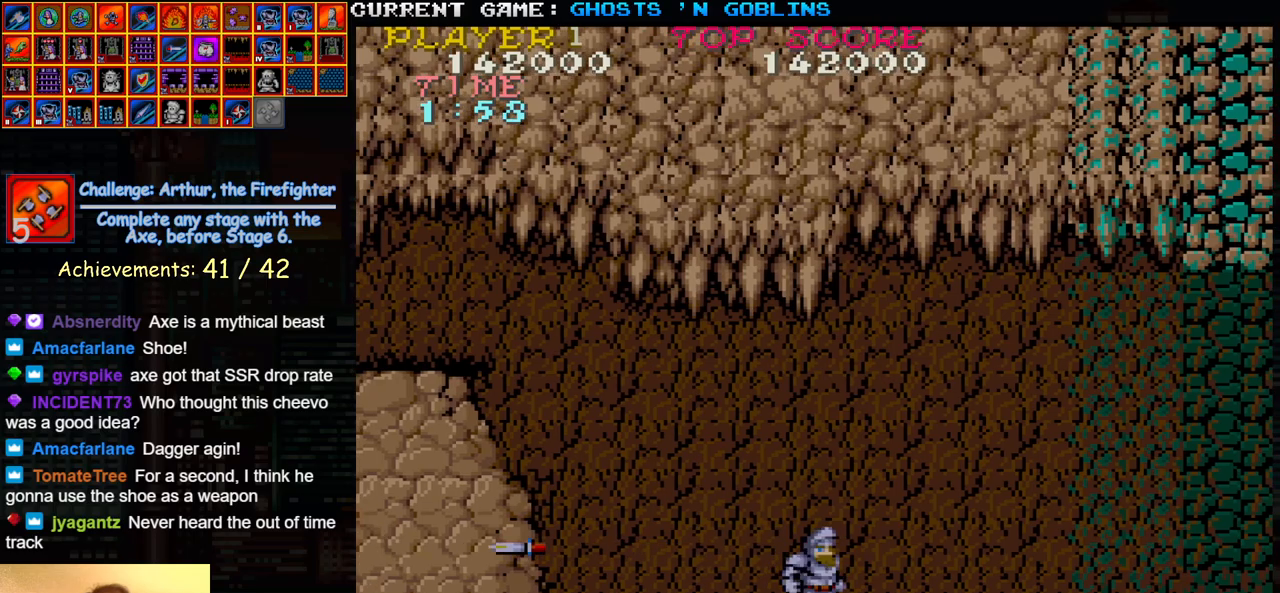
{"buttons": [], "left_stick": "center", "events": [[100, "SQUARE", "down"], [200, "SQUARE", "up"], [500, "left_stick", "center"]]}
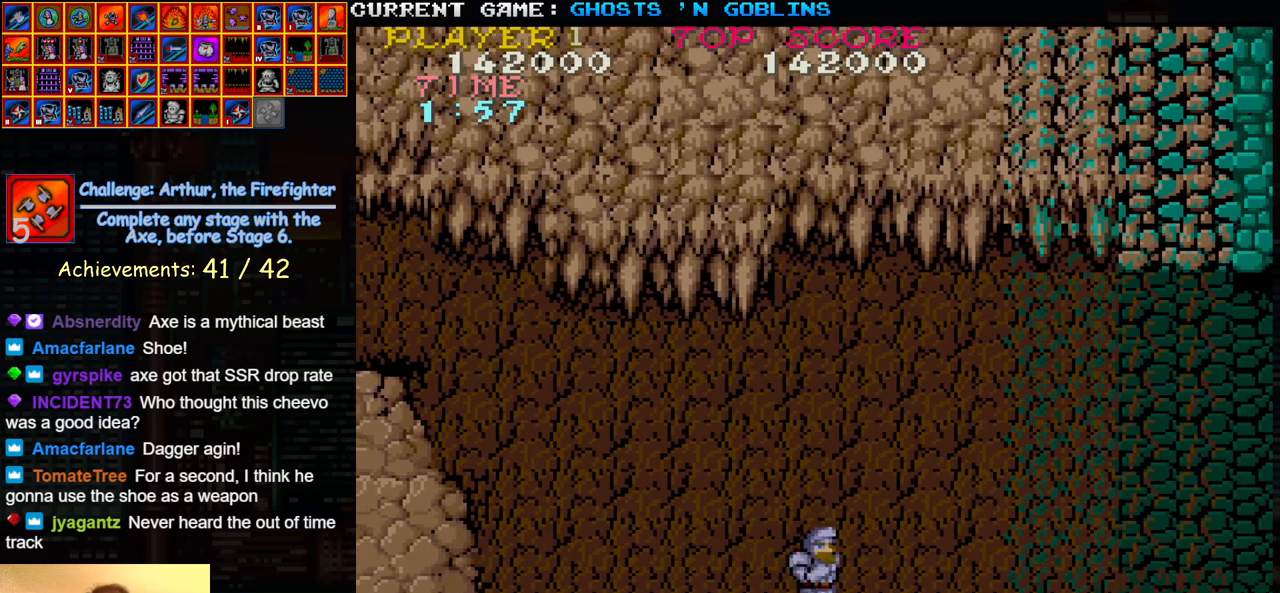
{"buttons": [], "left_stick": "left", "events": [[217, "left_stick", "left"]]}
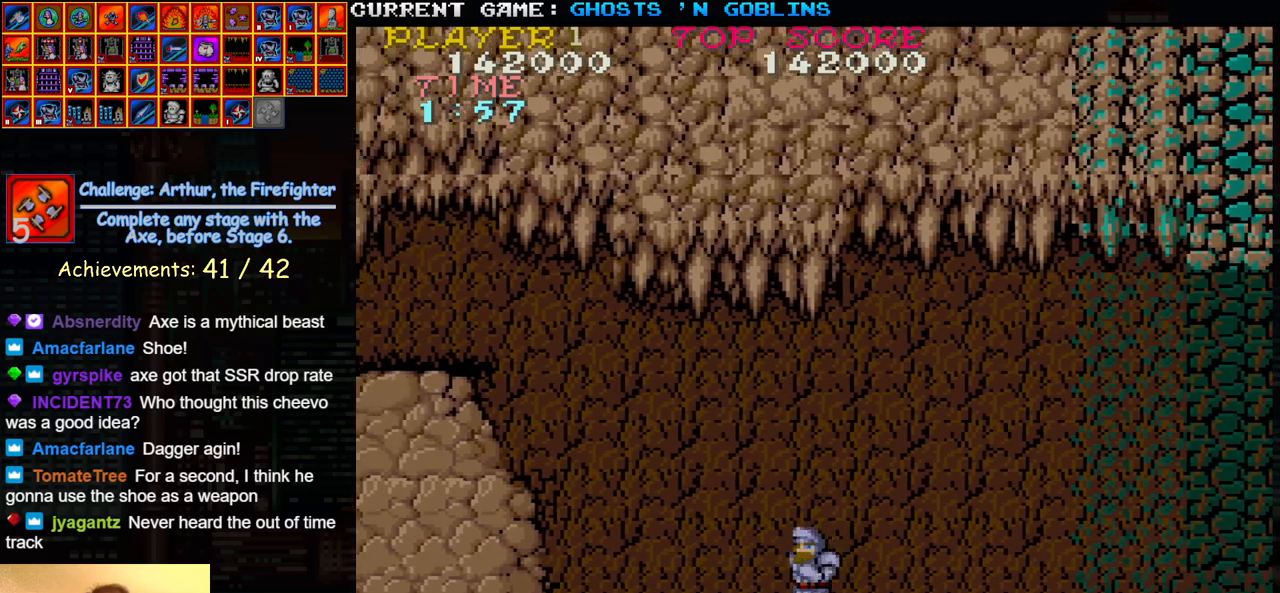
{"buttons": [], "left_stick": "right", "events": [[150, "left_stick", "center"], [200, "left_stick", "right"]]}
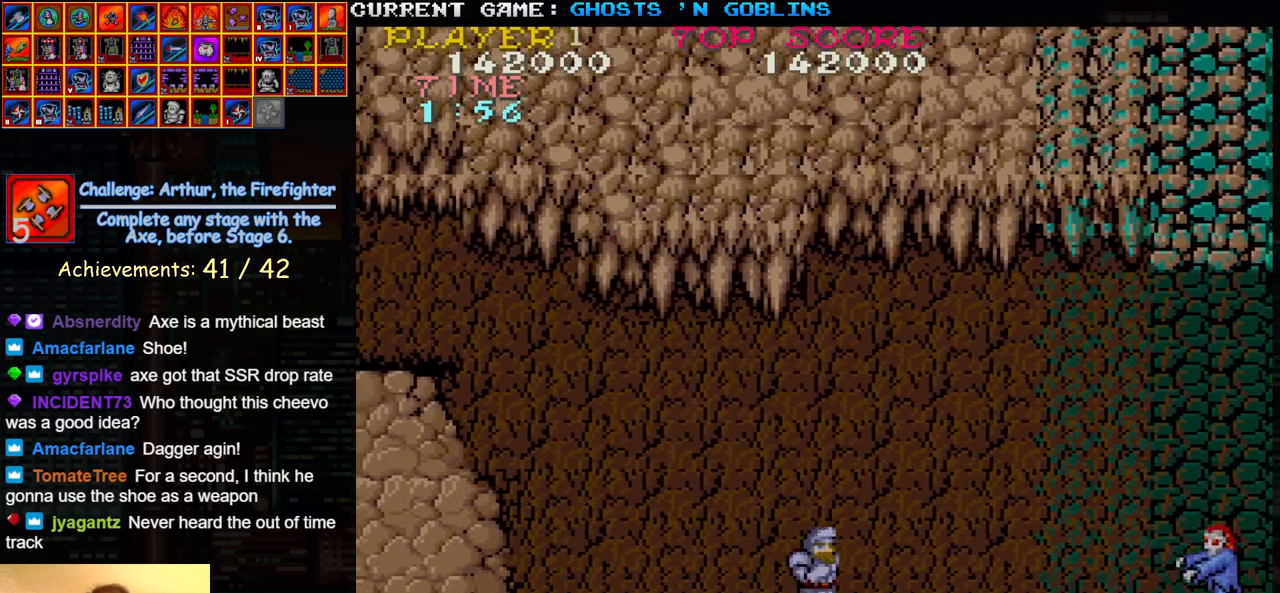
{"buttons": [], "left_stick": "left", "events": [[150, "left_stick", "center"], [200, "SQUARE", "down"], [283, "SQUARE", "up"], [367, "left_stick", "left"]]}
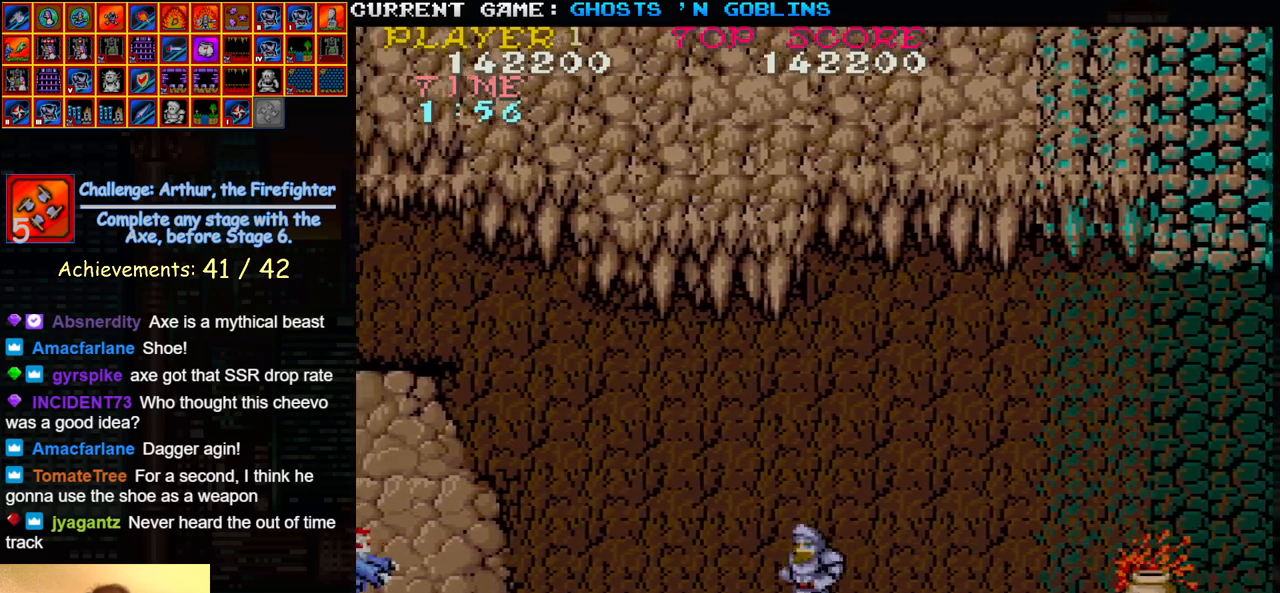
{"buttons": [], "left_stick": "left", "events": [[83, "SQUARE", "down"], [150, "left_stick", "center"], [217, "SQUARE", "up"], [317, "left_stick", "left"]]}
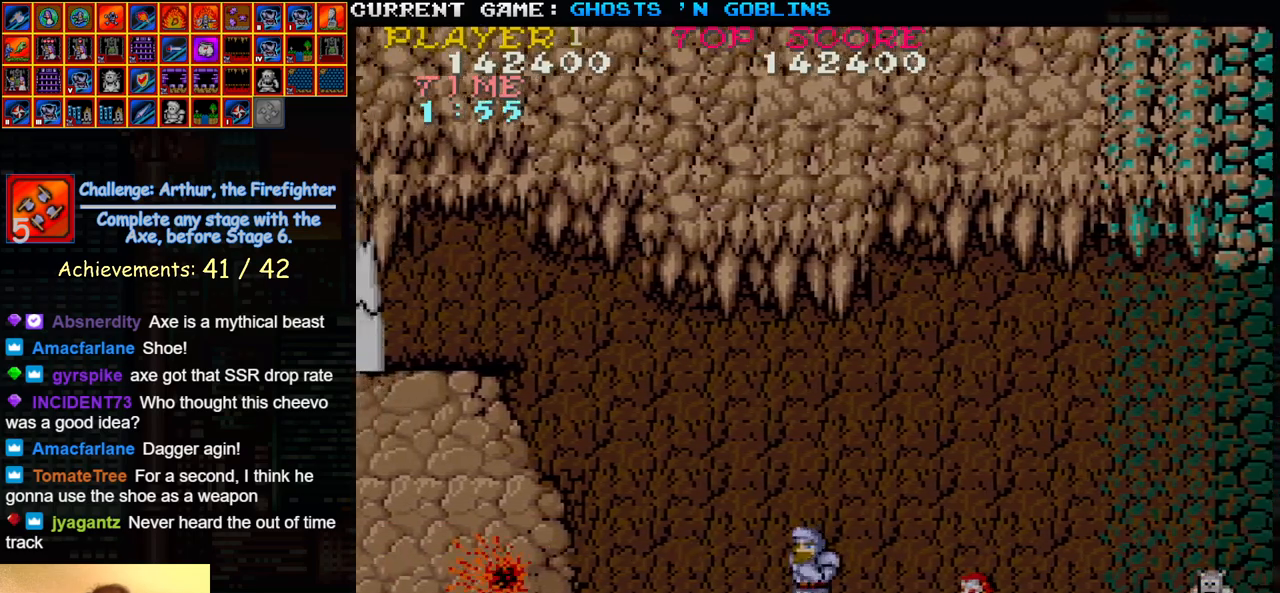
{"buttons": ["SQUARE"], "left_stick": "down", "events": [[133, "left_stick", "center"], [200, "left_stick", "right"], [367, "left_stick", "down"], [433, "SQUARE", "down"]]}
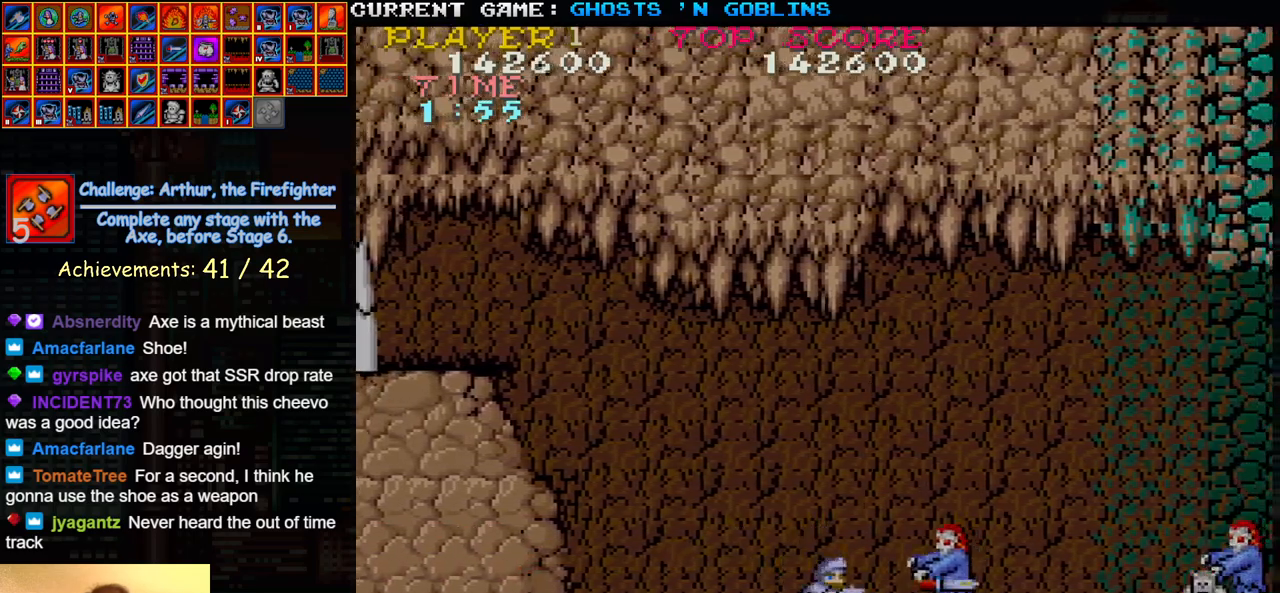
{"buttons": [], "left_stick": "right", "events": [[17, "SQUARE", "up"], [133, "left_stick", "center"], [150, "SQUARE", "down"], [233, "SQUARE", "up"], [233, "left_stick", "up"], [417, "left_stick", "right"]]}
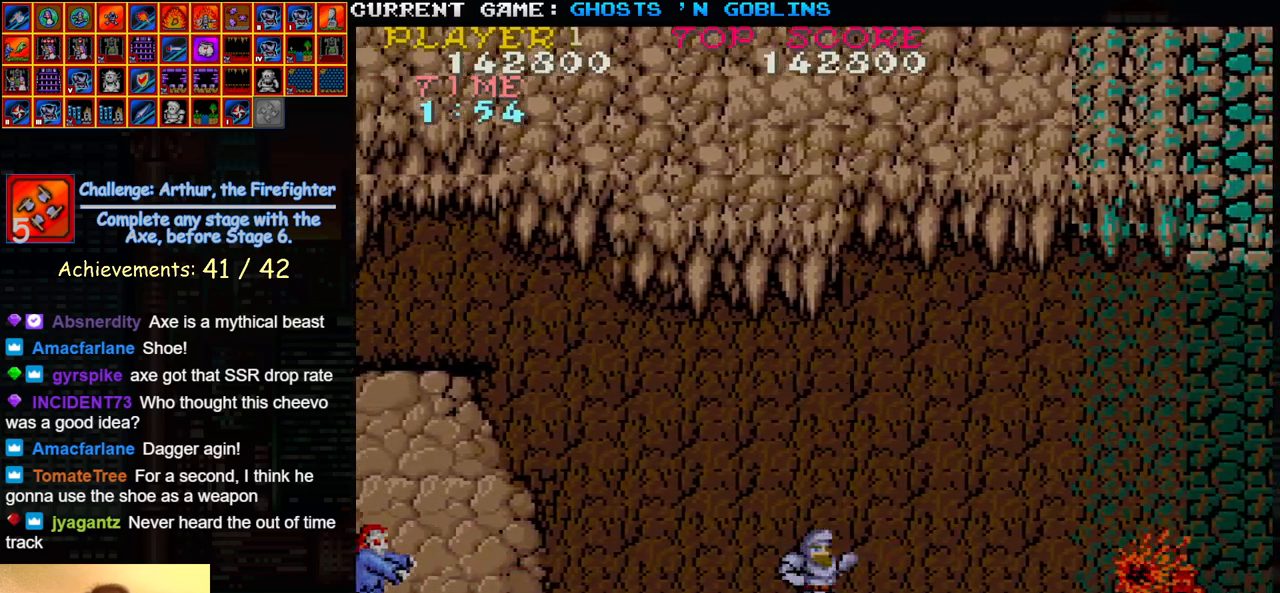
{"buttons": [], "left_stick": "right", "events": []}
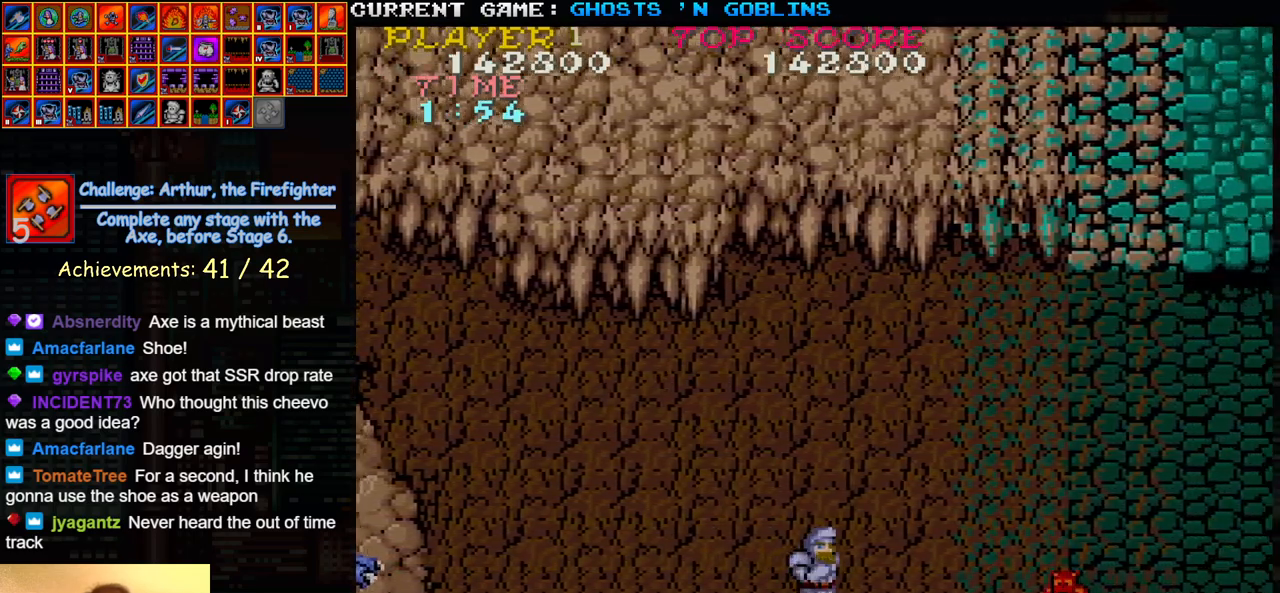
{"buttons": [], "left_stick": "right", "events": []}
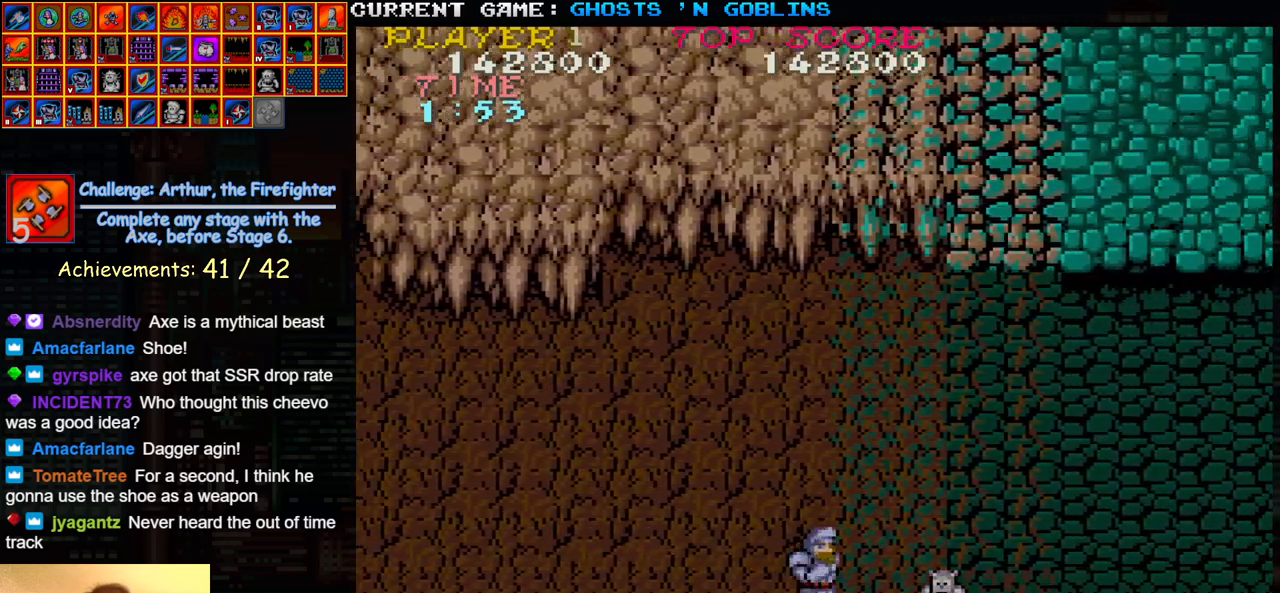
{"buttons": [], "left_stick": "center", "events": [[467, "left_stick", "center"]]}
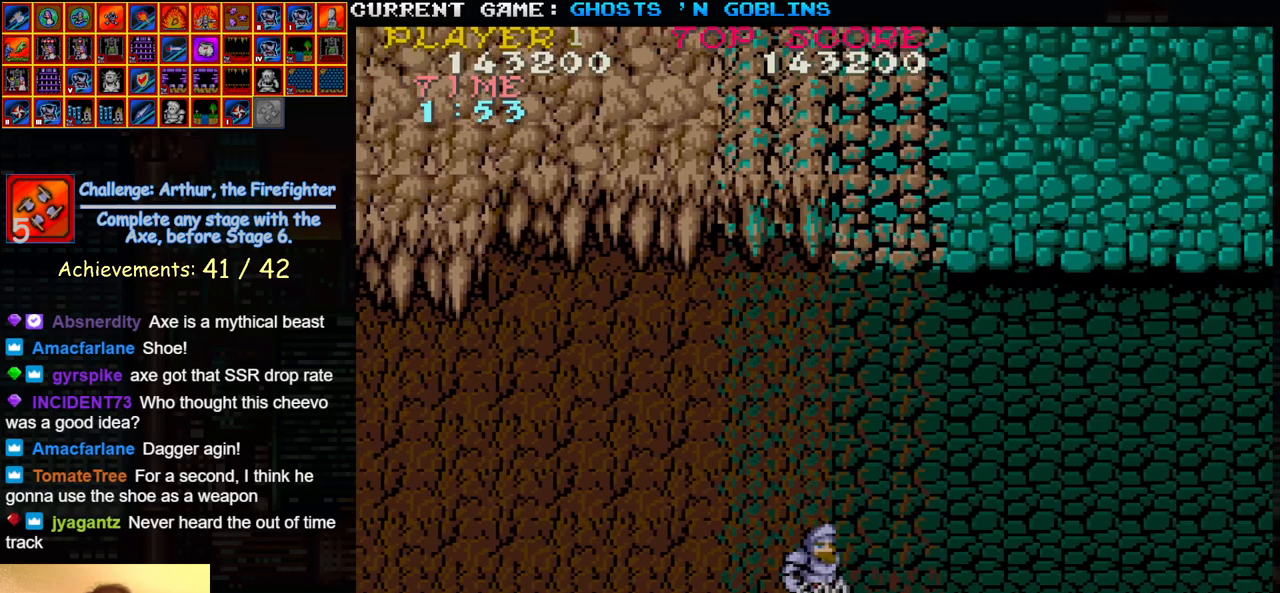
{"buttons": [], "left_stick": "left", "events": [[17, "left_stick", "left"]]}
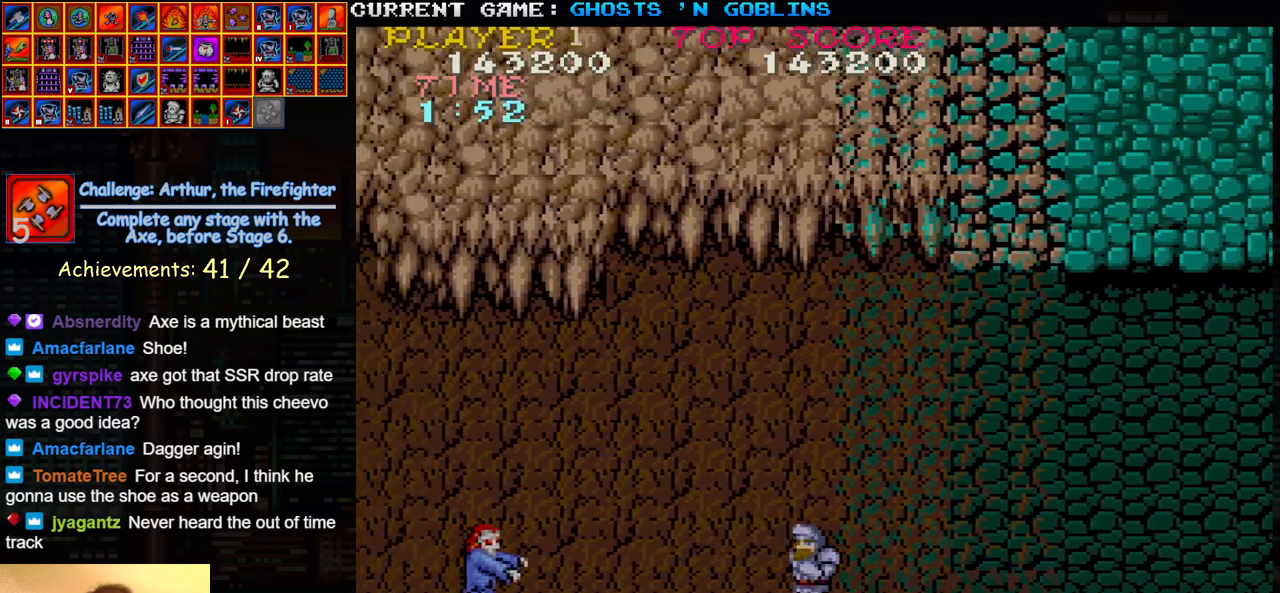
{"buttons": [], "left_stick": "left", "events": [[67, "SQUARE", "down"], [200, "SQUARE", "up"]]}
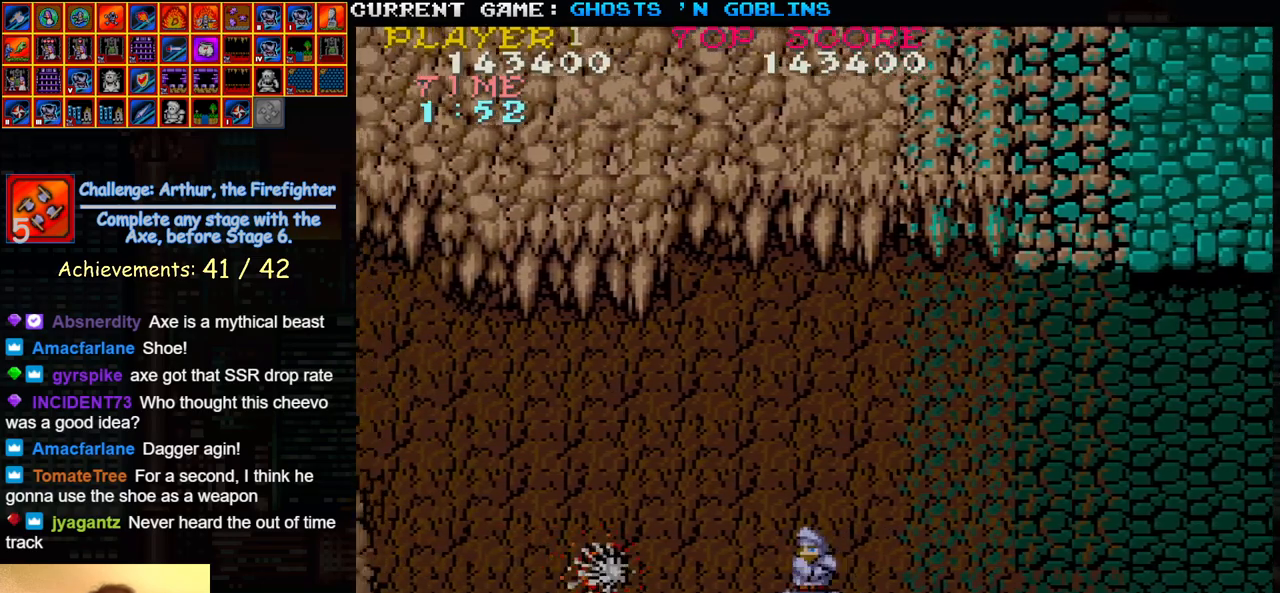
{"buttons": [], "left_stick": "left", "events": []}
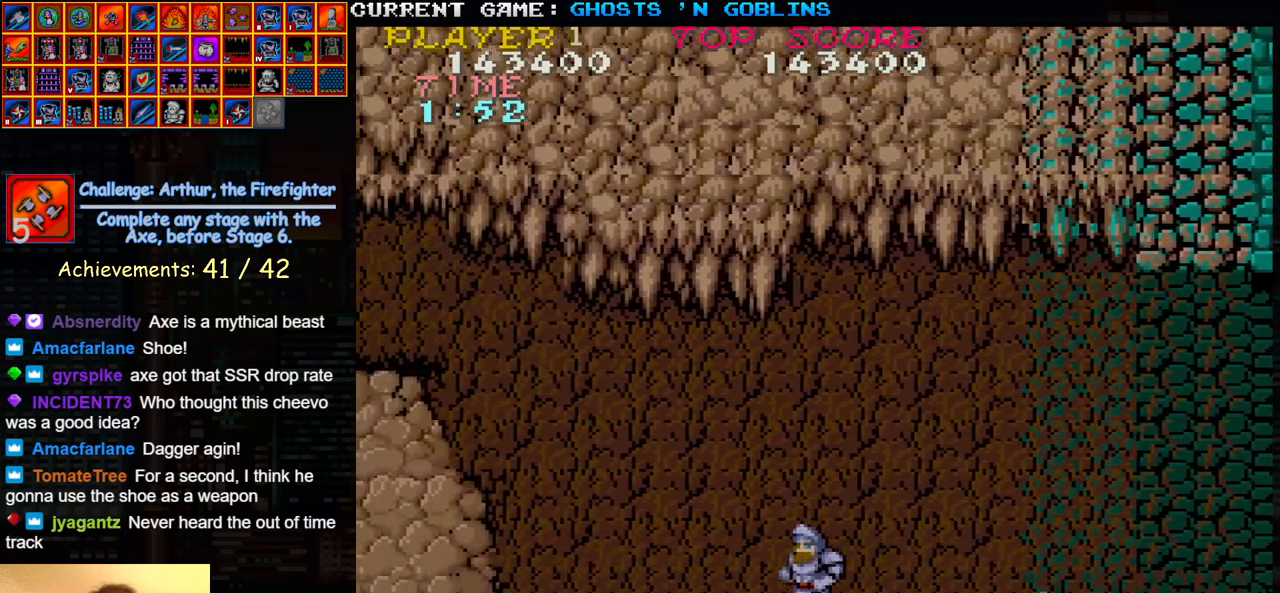
{"buttons": [], "left_stick": "right", "events": [[417, "left_stick", "center"], [483, "left_stick", "right"]]}
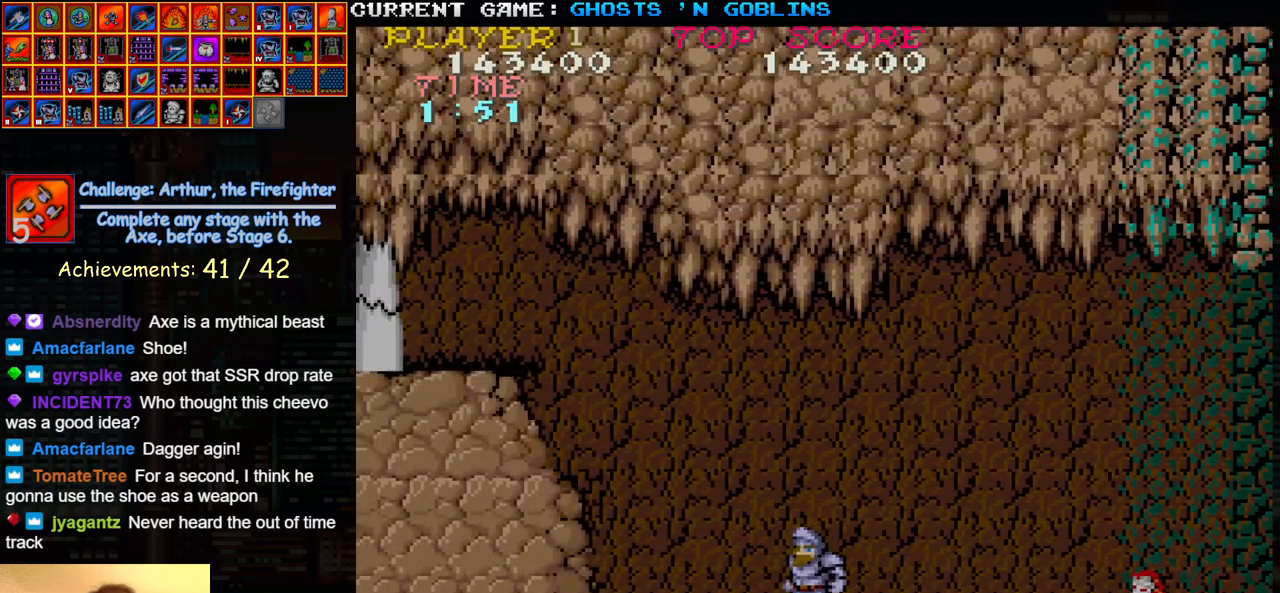
{"buttons": [], "left_stick": "up", "events": [[133, "left_stick", "down"], [167, "SQUARE", "down"], [317, "SQUARE", "up"], [317, "left_stick", "center"], [383, "left_stick", "up"]]}
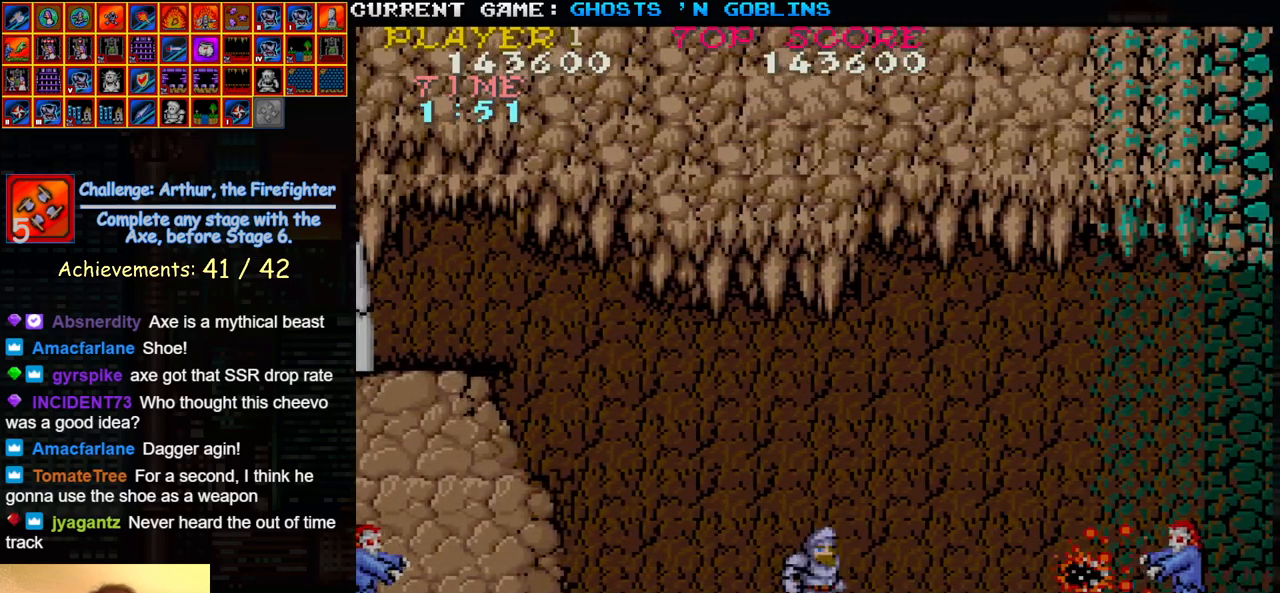
{"buttons": [], "left_stick": "left", "events": [[33, "left_stick", "right"], [67, "SQUARE", "down"], [200, "SQUARE", "up"], [383, "left_stick", "center"], [433, "left_stick", "left"]]}
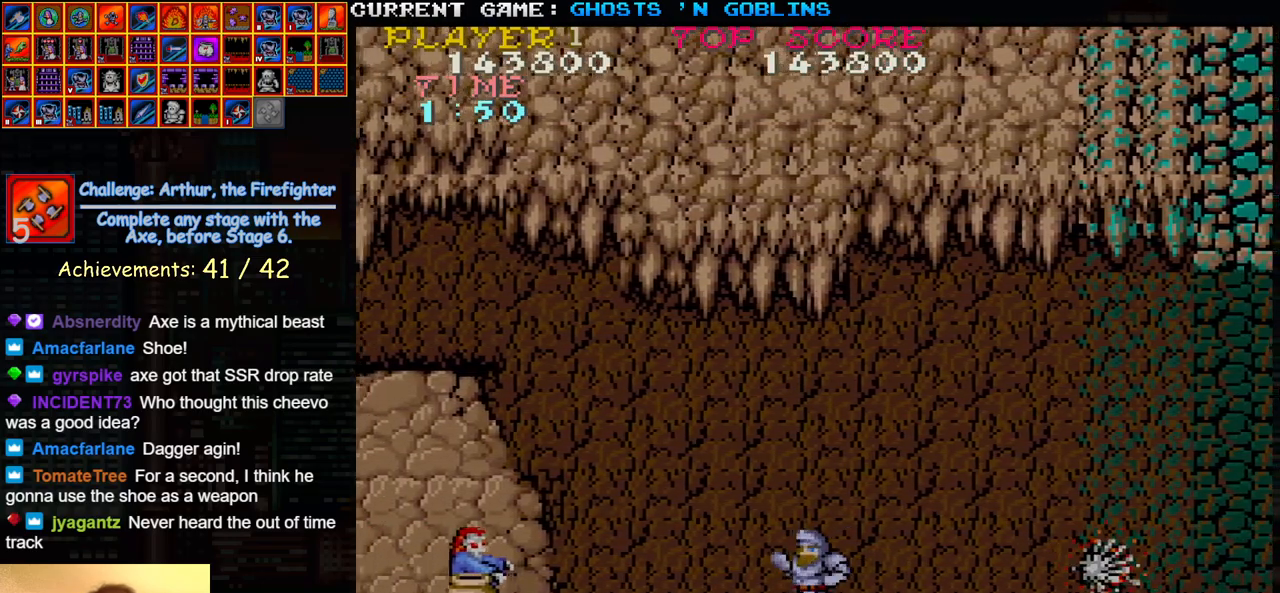
{"buttons": [], "left_stick": "left", "events": [[67, "SQUARE", "down"], [167, "SQUARE", "up"]]}
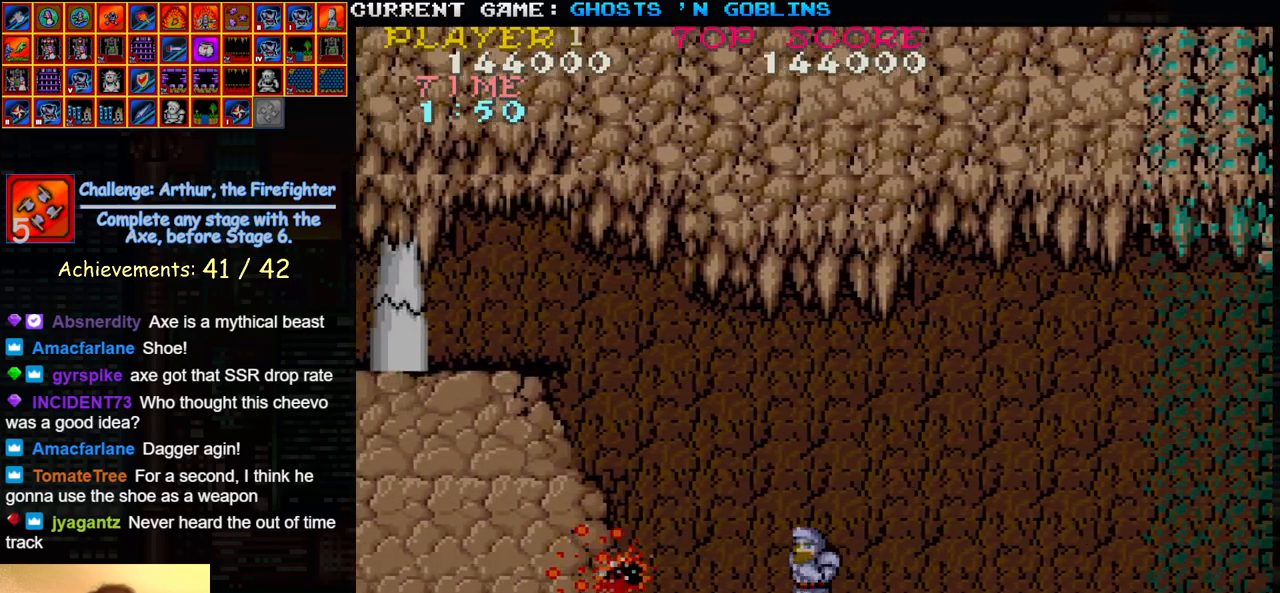
{"buttons": [], "left_stick": "center", "events": [[33, "left_stick", "center"]]}
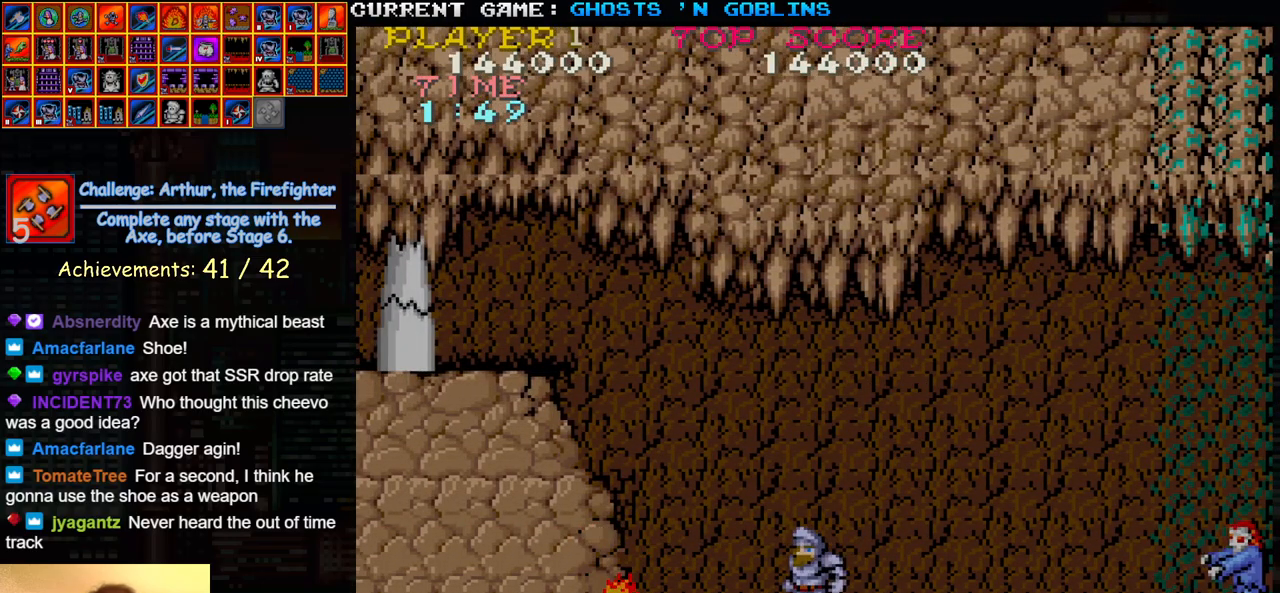
{"buttons": [], "left_stick": "left", "events": [[250, "left_stick", "left"]]}
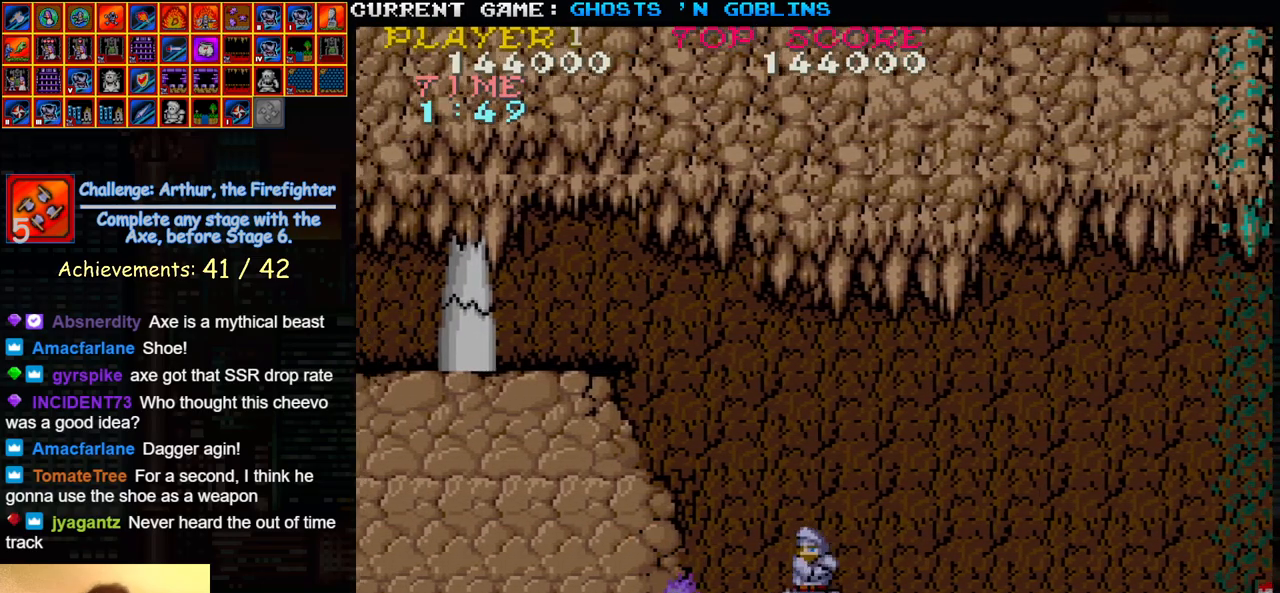
{"buttons": [], "left_stick": "left", "events": []}
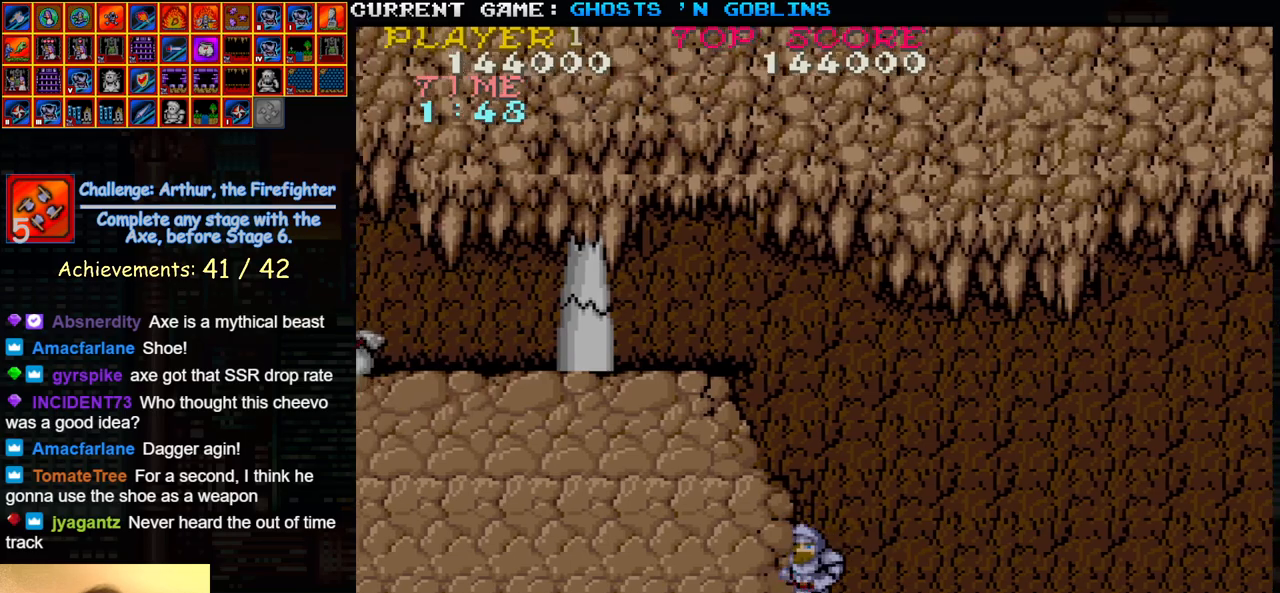
{"buttons": [], "left_stick": "right", "events": [[67, "left_stick", "center"], [117, "left_stick", "right"], [183, "SQUARE", "down"], [250, "SQUARE", "up"]]}
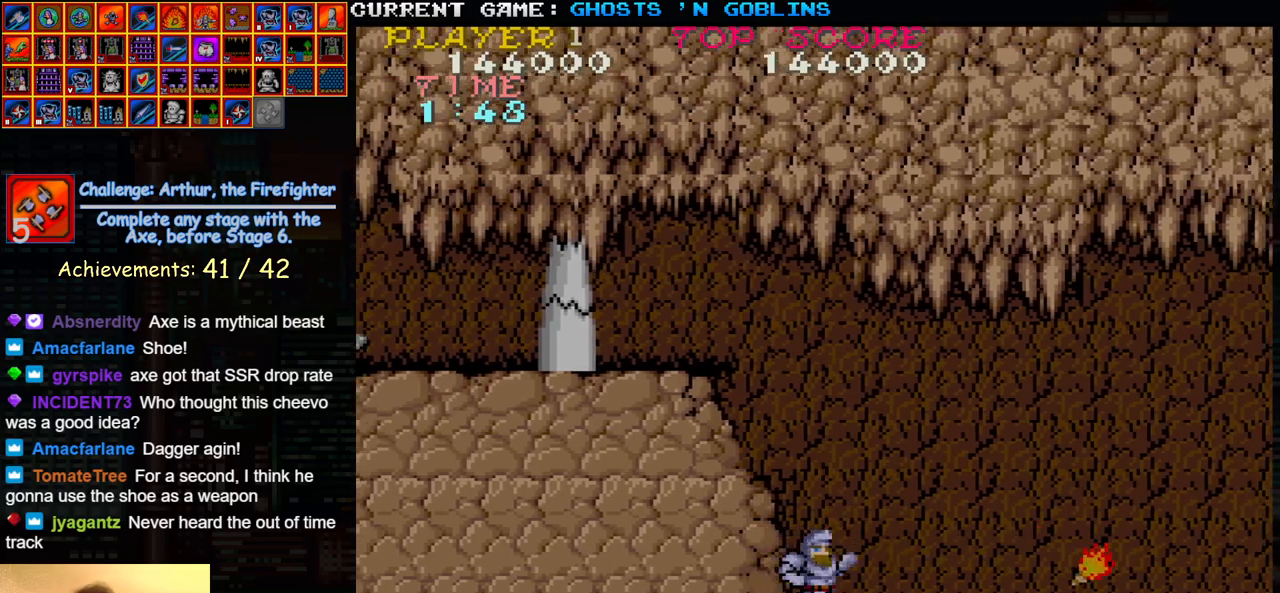
{"buttons": [], "left_stick": "right", "events": []}
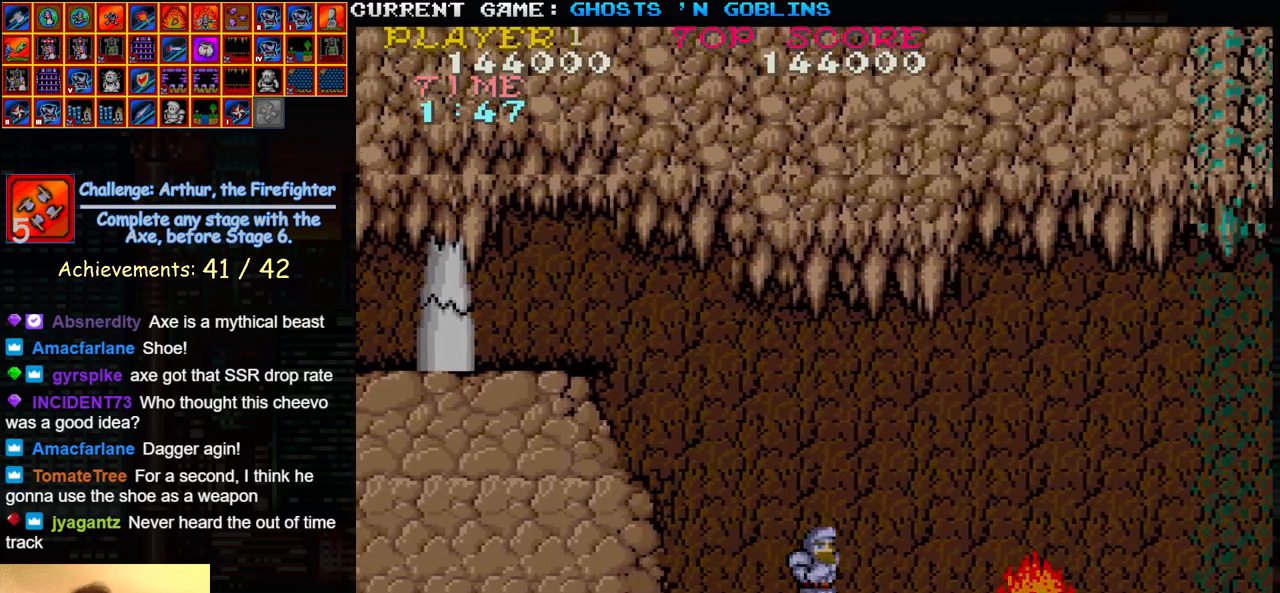
{"buttons": [], "left_stick": "right", "events": [[117, "SQUARE", "down"], [200, "SQUARE", "up"]]}
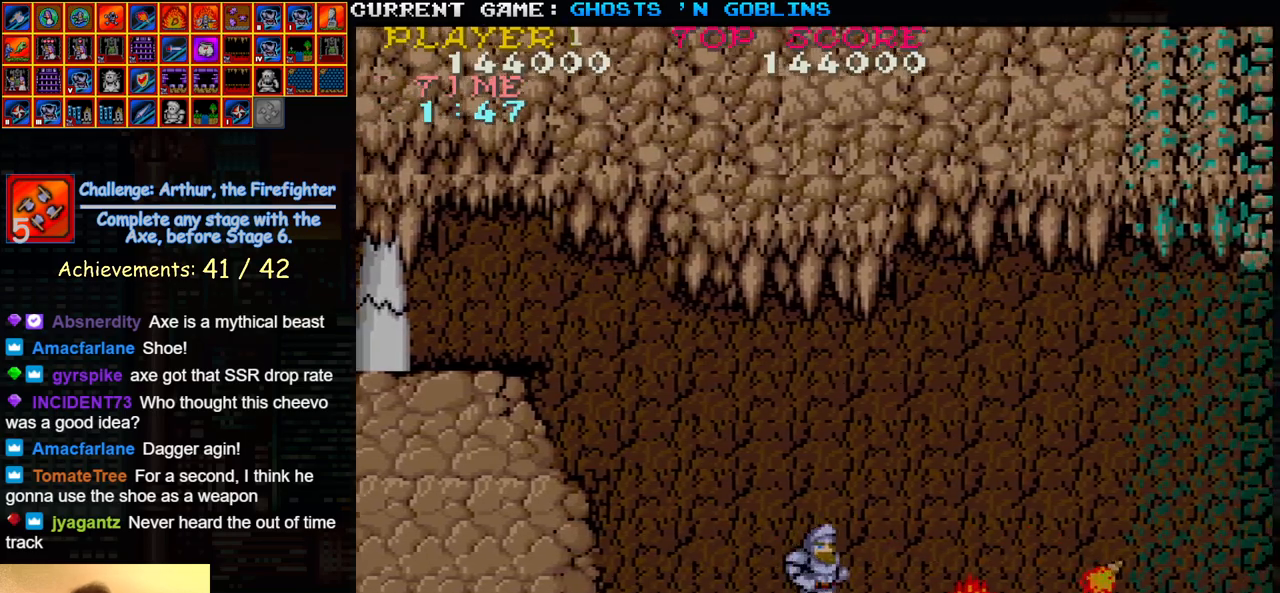
{"buttons": [], "left_stick": "center", "events": [[400, "SQUARE", "down"], [467, "SQUARE", "up"], [500, "left_stick", "center"]]}
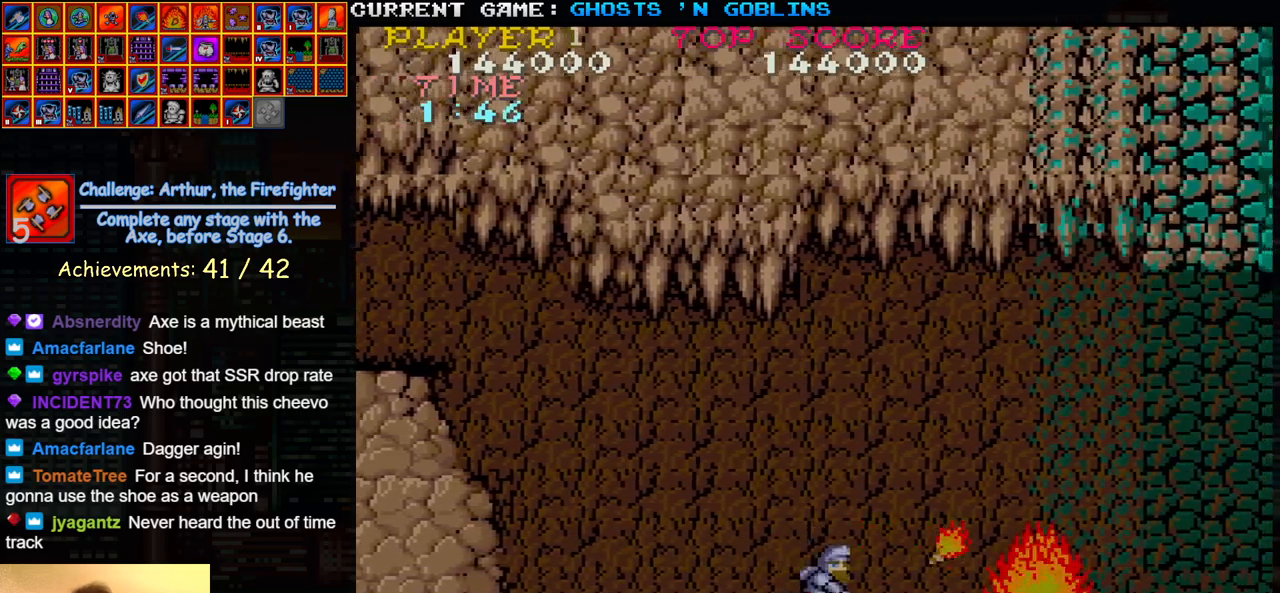
{"buttons": [], "left_stick": "left", "events": [[117, "left_stick", "left"]]}
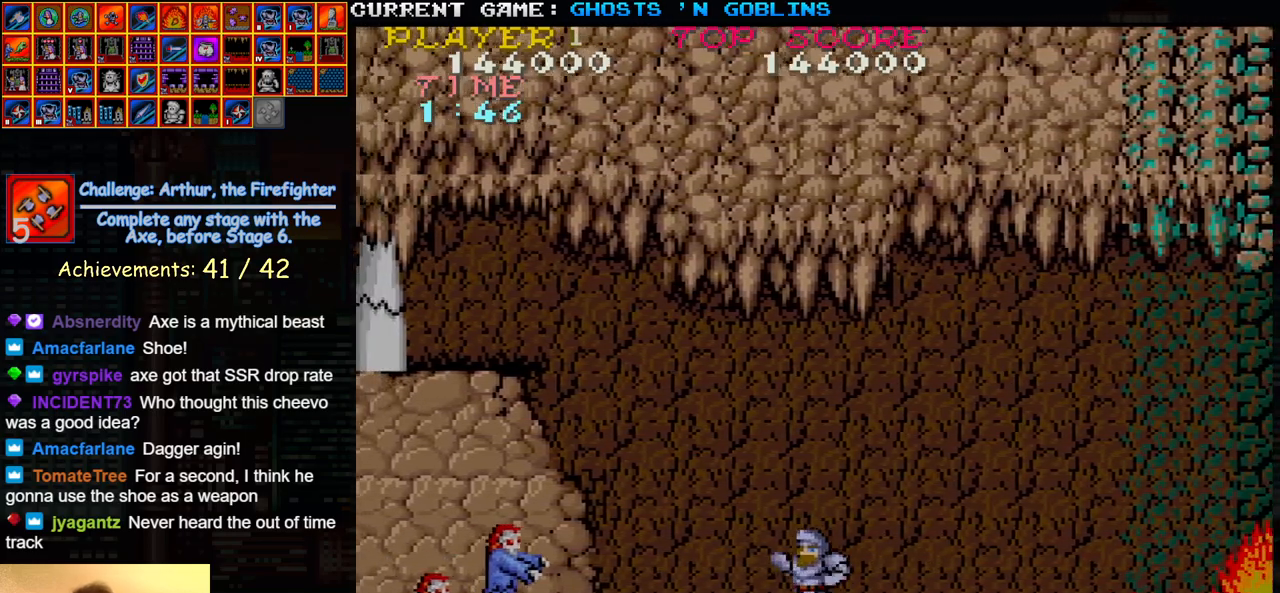
{"buttons": [], "left_stick": "center", "events": [[150, "SQUARE", "down"], [250, "SQUARE", "up"], [400, "left_stick", "center"]]}